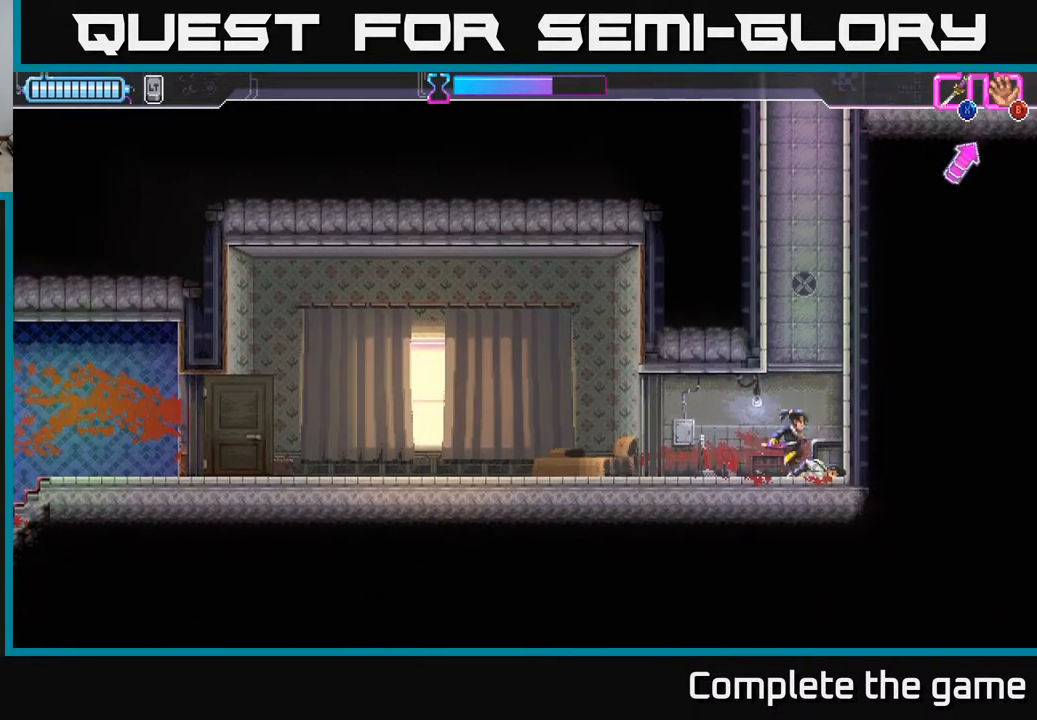
Gameplay with a controller (Xbox layout); each line is a JSON object with the inputs held at the frame after it. "events" lists button and stick changes between this image and that frame as [ms after this image, input, new state], when the widget could be followed in between.
{"buttons": [], "left_stick": "center", "right_stick": "center", "events": [[133, "A", "up"], [200, "A", "down"], [267, "left_stick", "center"], [300, "A", "up"], [350, "A", "down"], [450, "A", "up"]]}
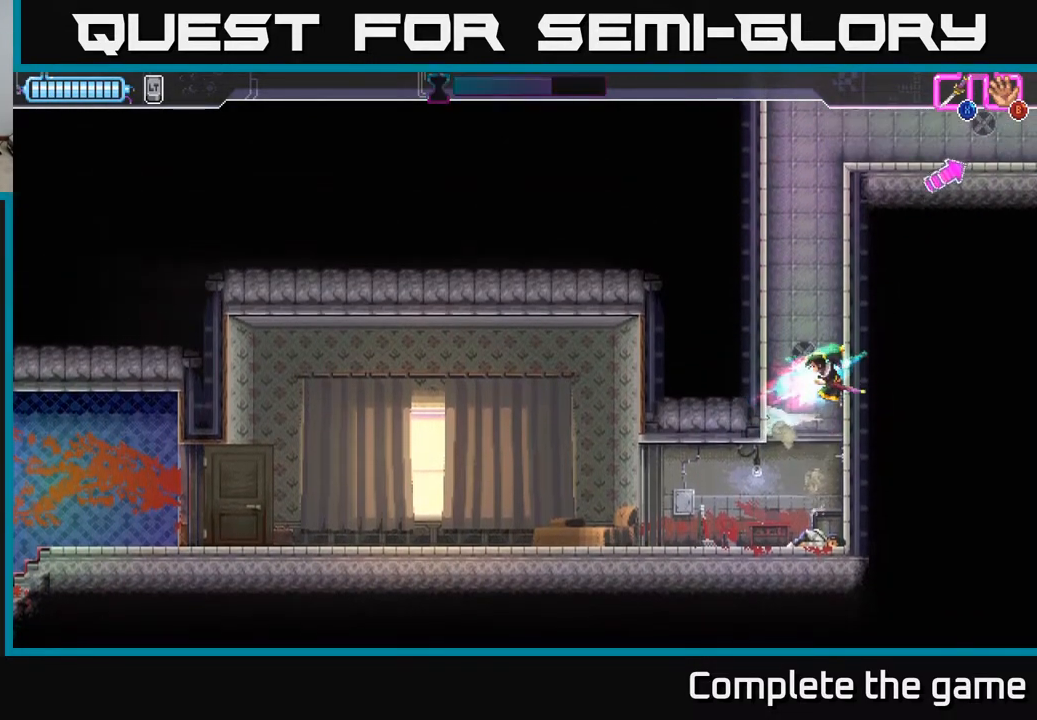
{"buttons": ["A"], "left_stick": "center", "right_stick": "center", "events": [[17, "A", "down"], [100, "A", "up"], [167, "A", "down"], [233, "A", "up"], [300, "A", "down"], [400, "A", "up"], [433, "A", "down"]]}
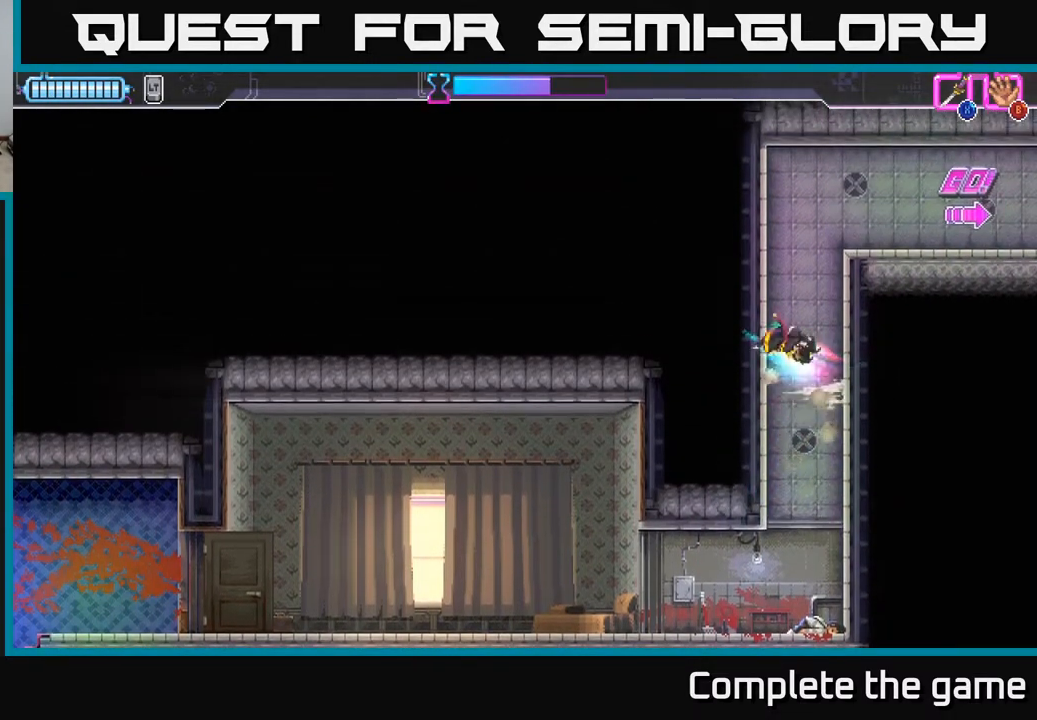
{"buttons": ["A"], "left_stick": "left", "right_stick": "center", "events": [[33, "A", "up"], [100, "A", "down"], [183, "A", "up"], [250, "A", "down"], [350, "A", "up"], [400, "A", "down"], [450, "left_stick", "left"]]}
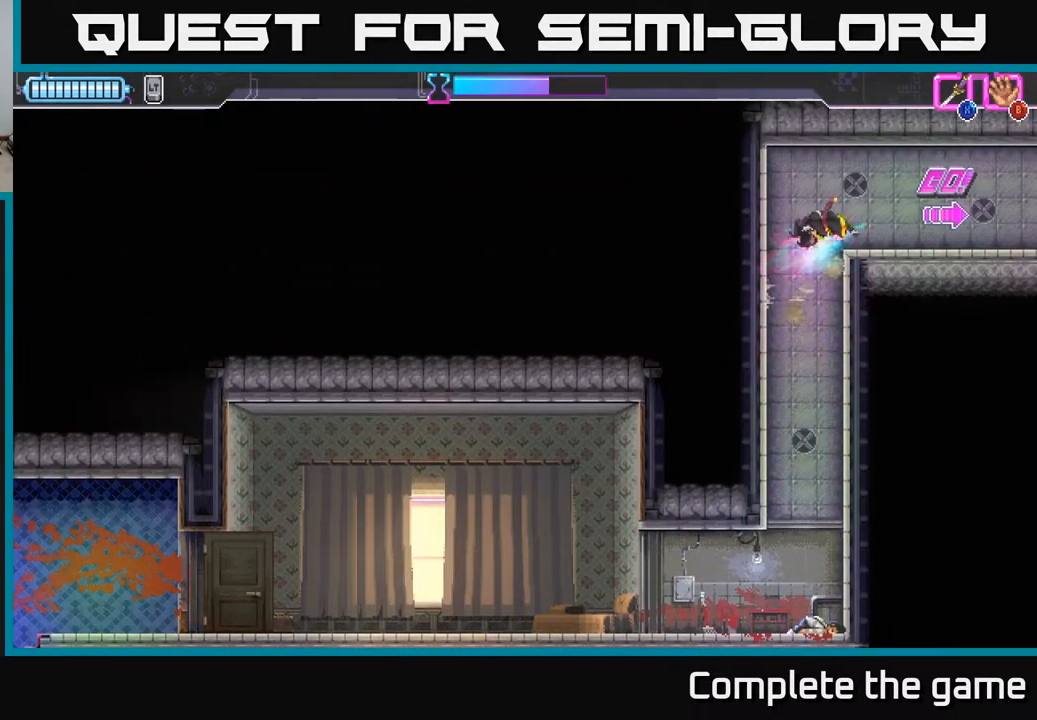
{"buttons": [], "left_stick": "right", "right_stick": "center", "events": [[17, "A", "up"], [150, "A", "down"], [183, "left_stick", "center"], [233, "left_stick", "right"], [300, "A", "up"]]}
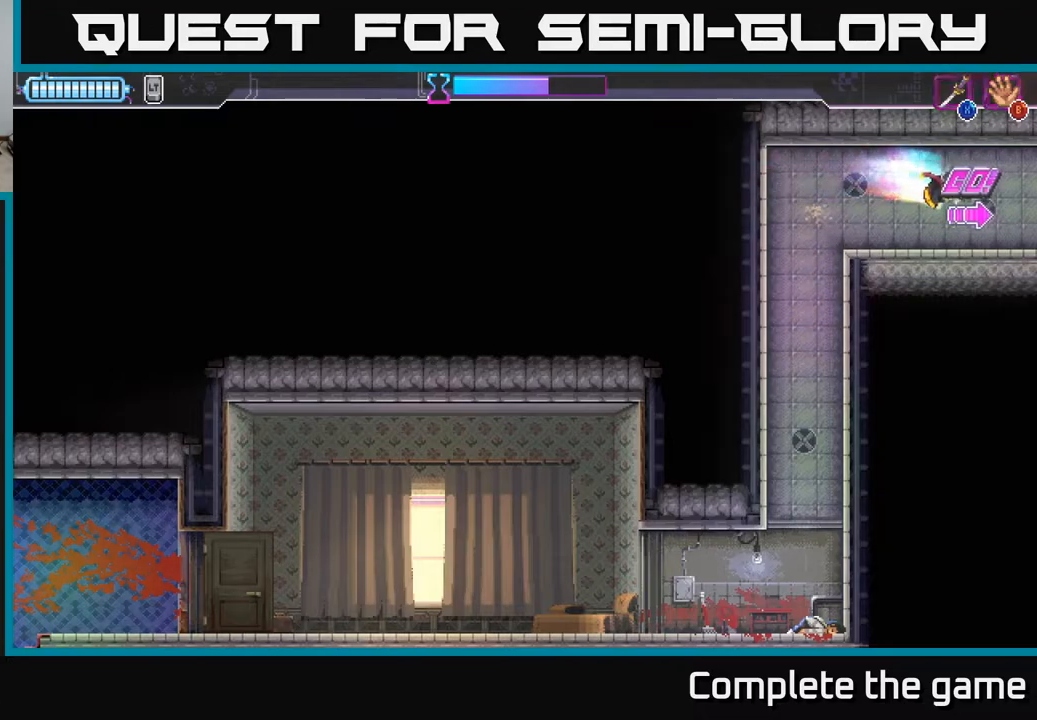
{"buttons": [], "left_stick": "right", "right_stick": "center", "events": []}
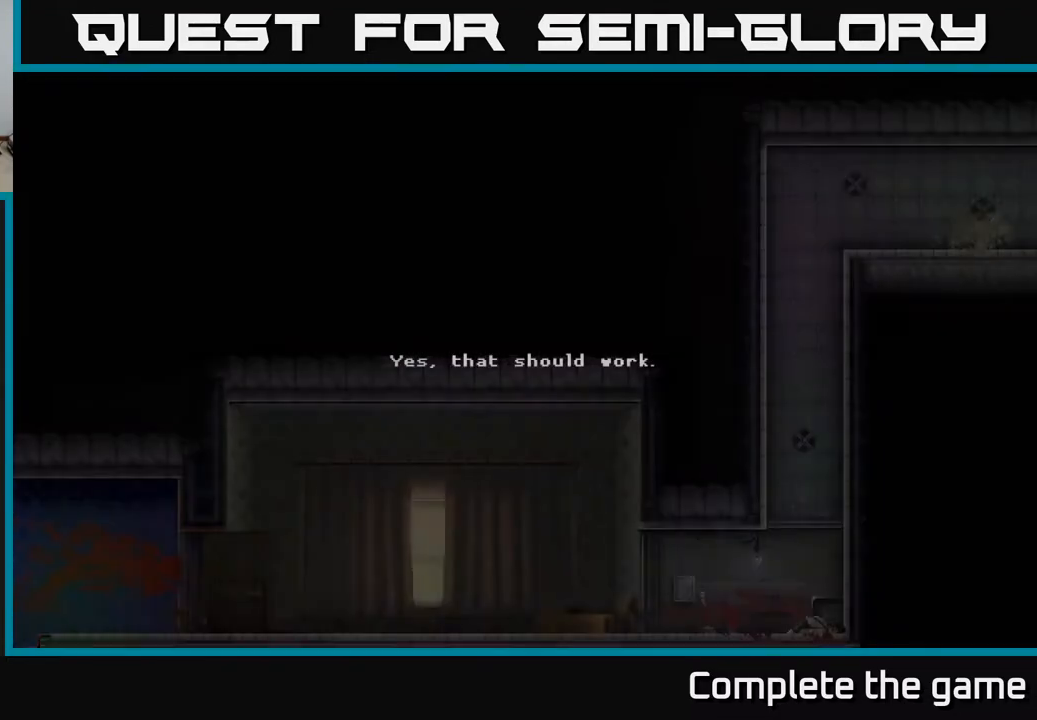
{"buttons": ["A"], "left_stick": "center", "right_stick": "center", "events": [[167, "left_stick", "center"], [283, "A", "down"], [417, "A", "up"], [500, "A", "down"]]}
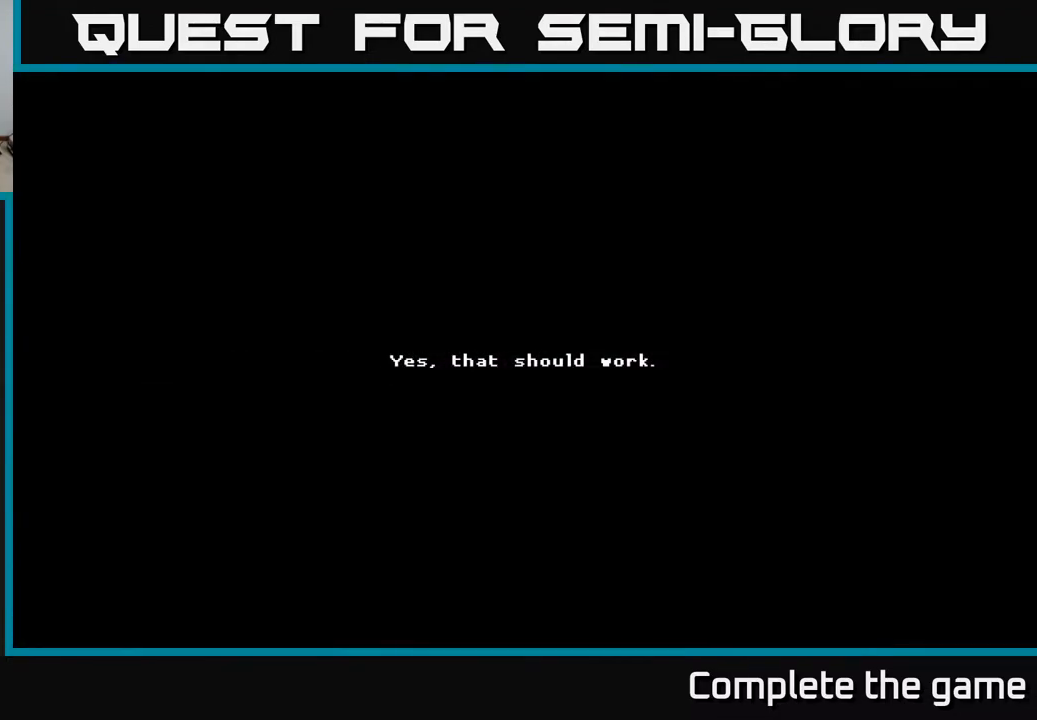
{"buttons": ["A"], "left_stick": "center", "right_stick": "center", "events": [[167, "A", "up"], [233, "A", "down"], [383, "A", "up"], [450, "A", "down"]]}
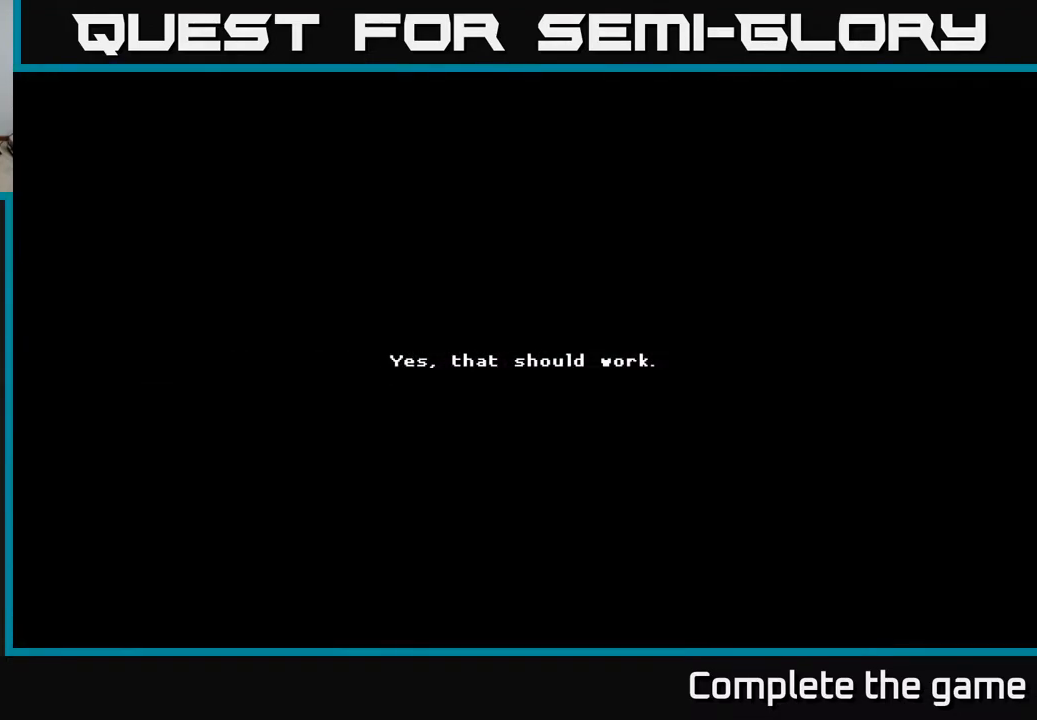
{"buttons": [], "left_stick": "center", "right_stick": "center", "events": [[83, "A", "up"]]}
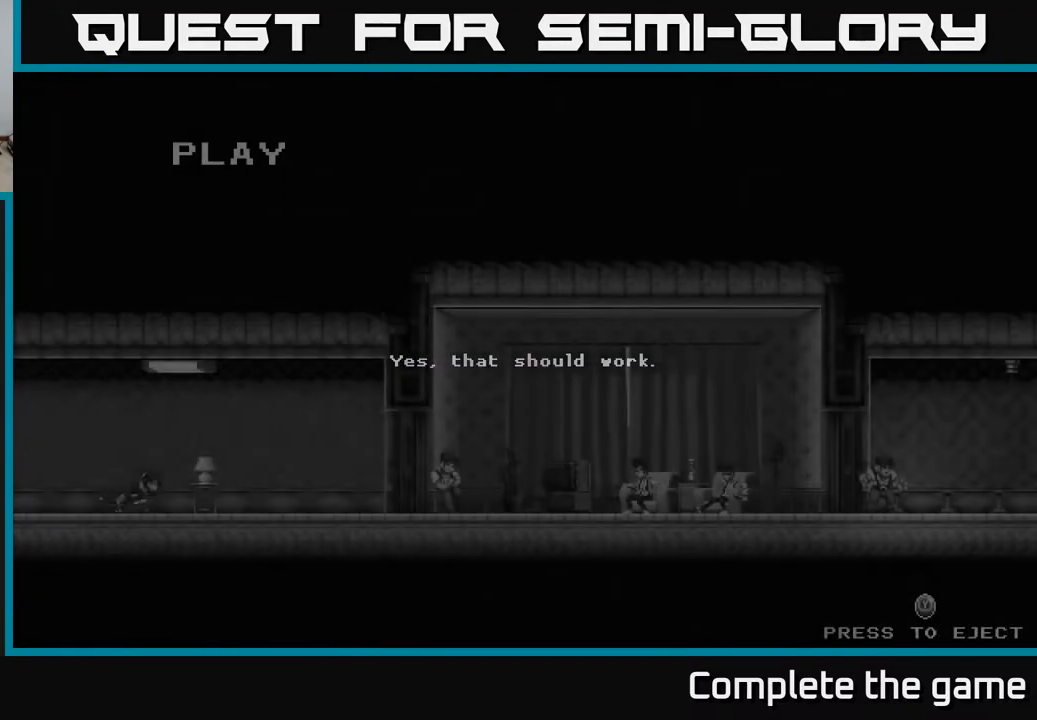
{"buttons": [], "left_stick": "center", "right_stick": "center", "events": []}
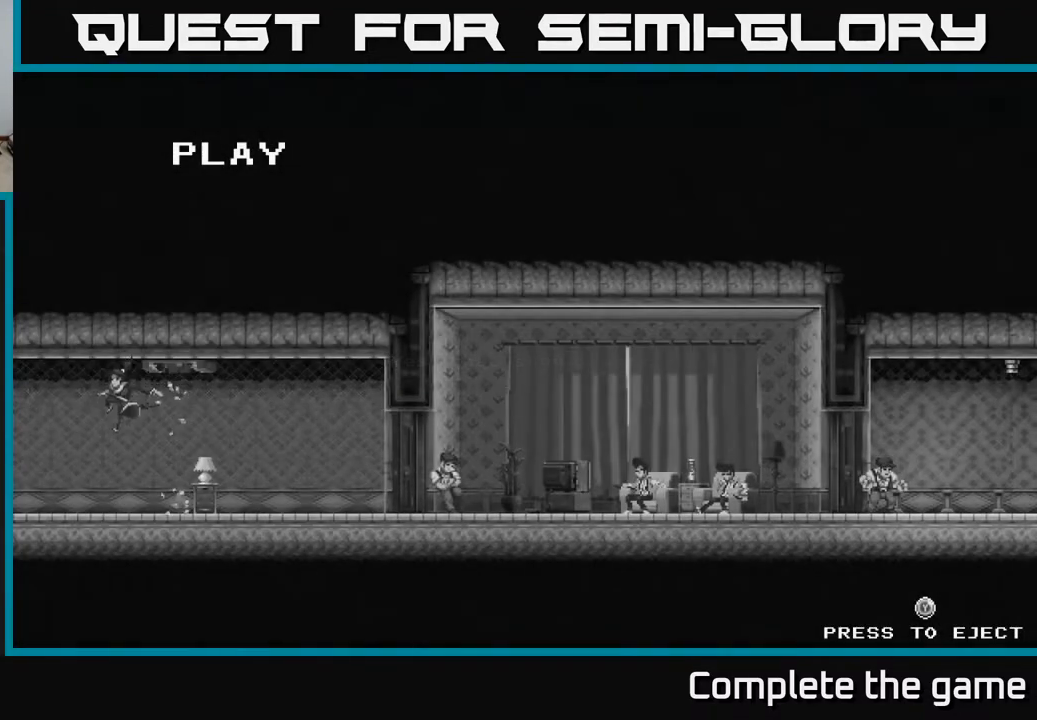
{"buttons": [], "left_stick": "center", "right_stick": "center", "events": [[317, "B", "down"], [417, "B", "up"]]}
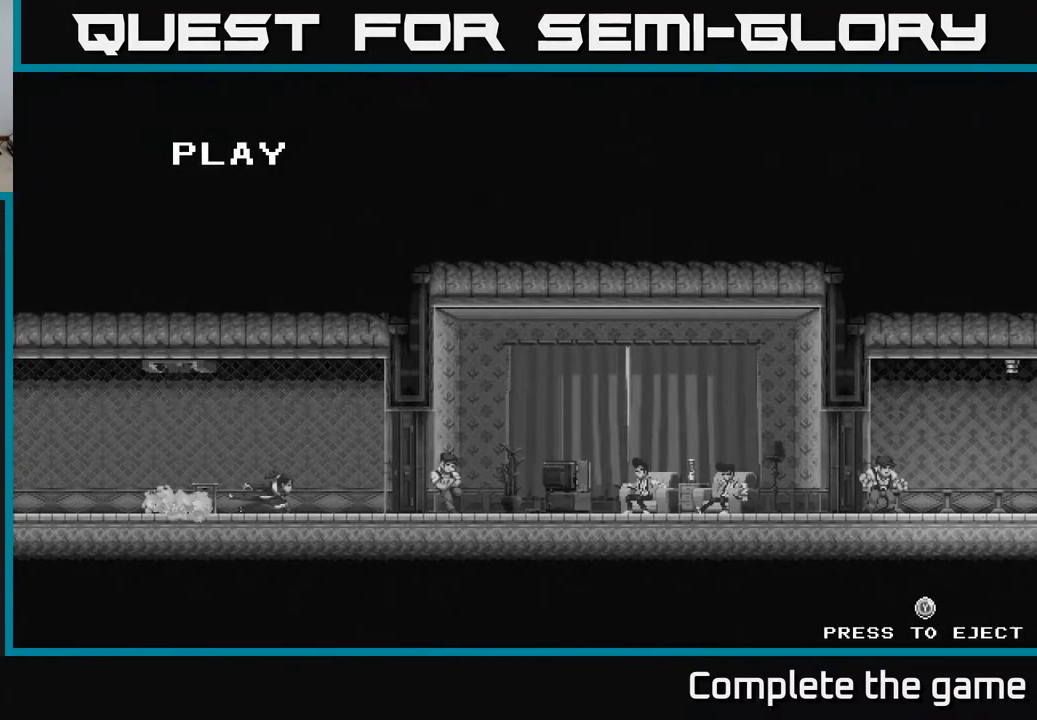
{"buttons": [], "left_stick": "center", "right_stick": "center", "events": [[117, "Y", "down"], [167, "Y", "up"]]}
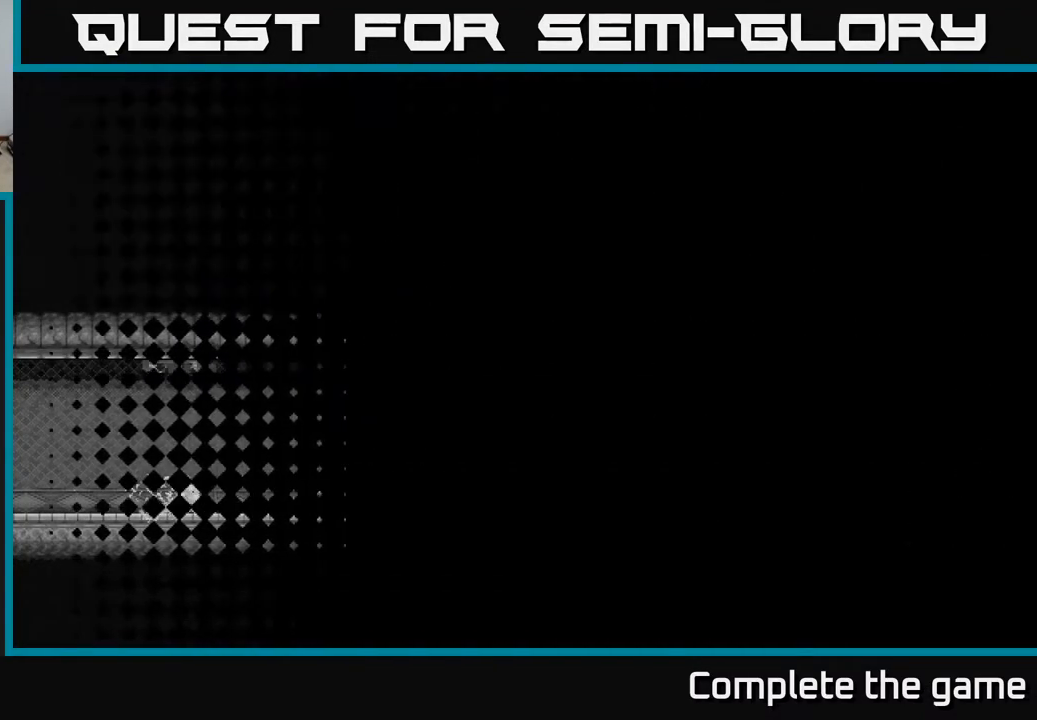
{"buttons": ["A"], "left_stick": "center", "right_stick": "center", "events": [[83, "A", "down"], [217, "A", "up"], [283, "A", "down"], [383, "A", "up"], [467, "A", "down"]]}
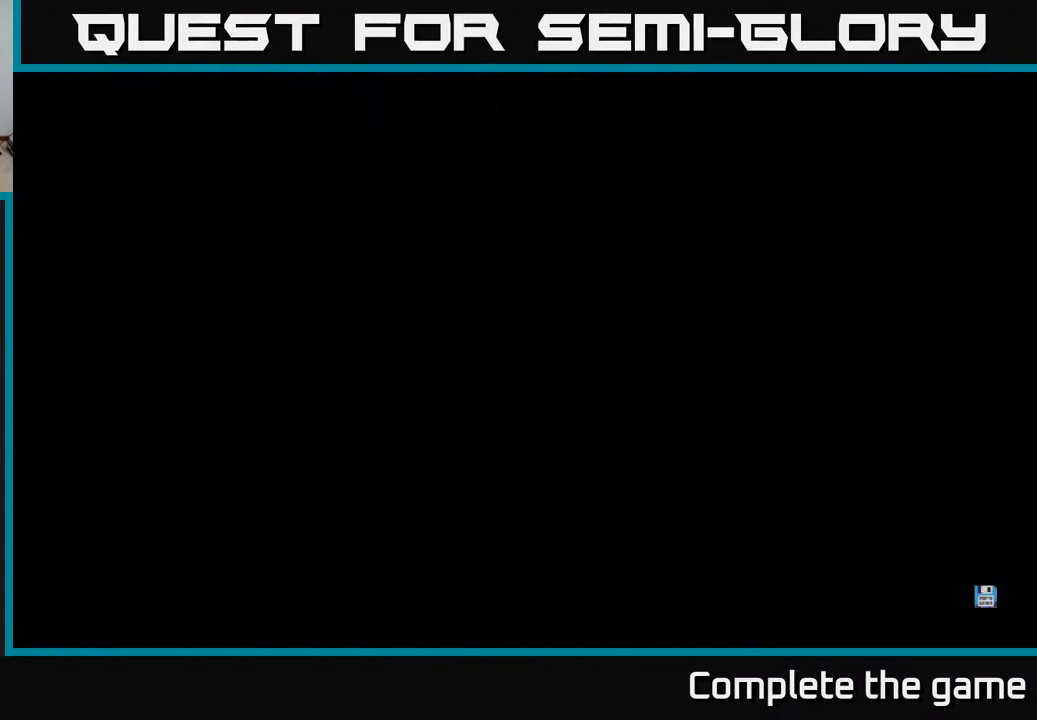
{"buttons": [], "left_stick": "center", "right_stick": "center", "events": [[100, "A", "up"]]}
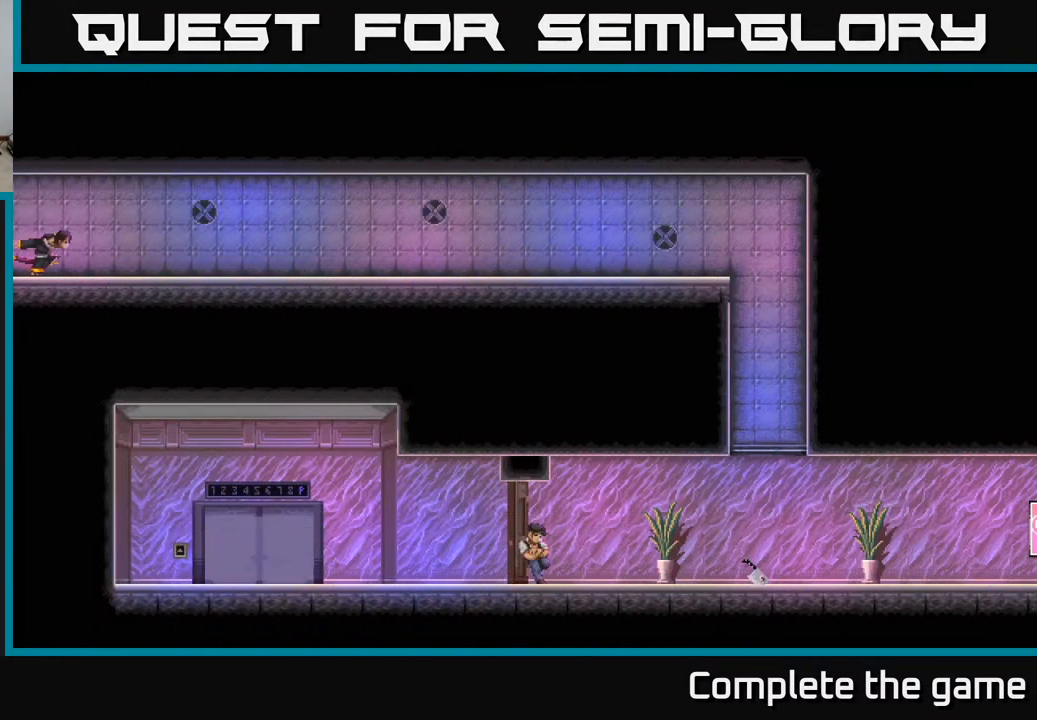
{"buttons": [], "left_stick": "right", "right_stick": "center", "events": [[300, "left_stick", "right"]]}
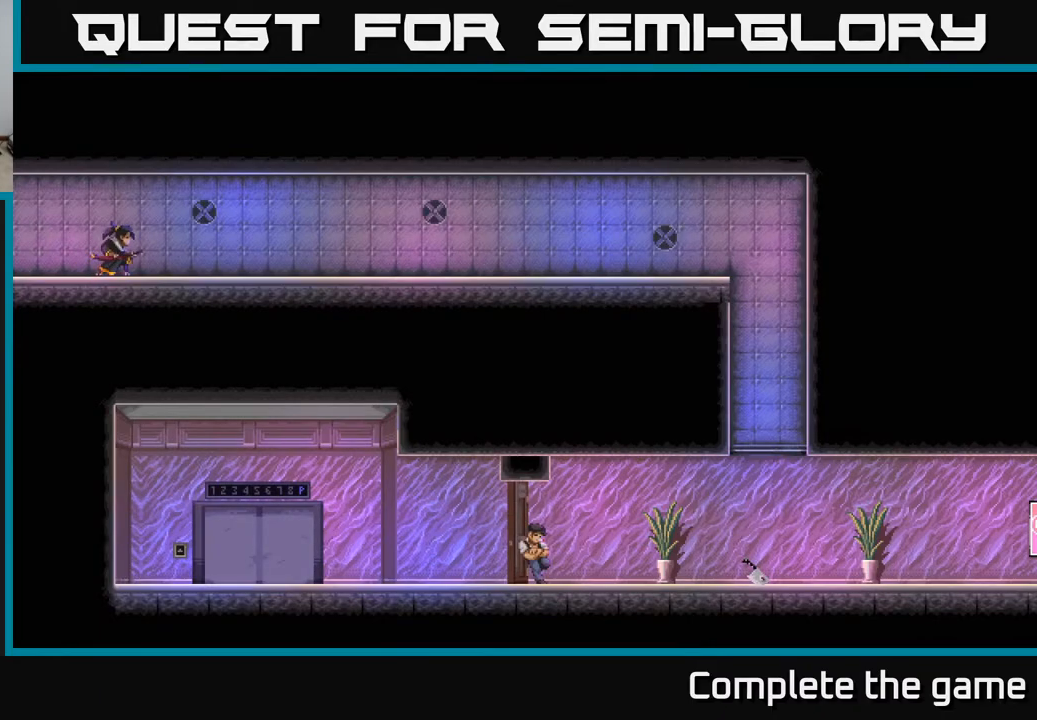
{"buttons": [], "left_stick": "right", "right_stick": "center", "events": []}
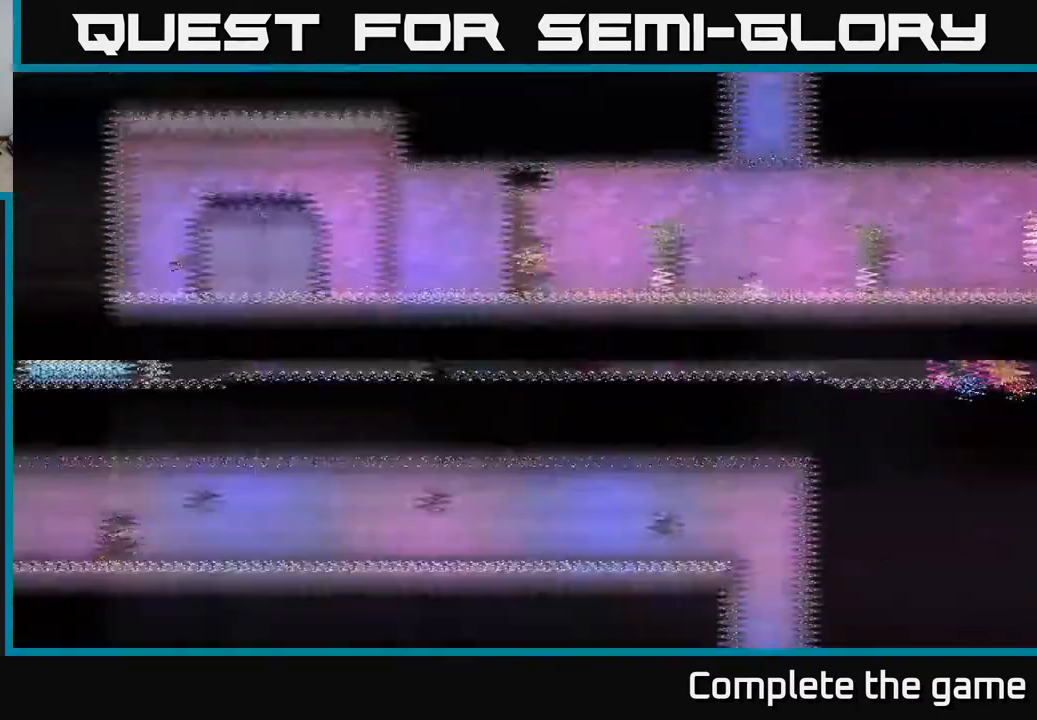
{"buttons": [], "left_stick": "right", "right_stick": "center", "events": [[17, "A", "down"], [167, "A", "up"]]}
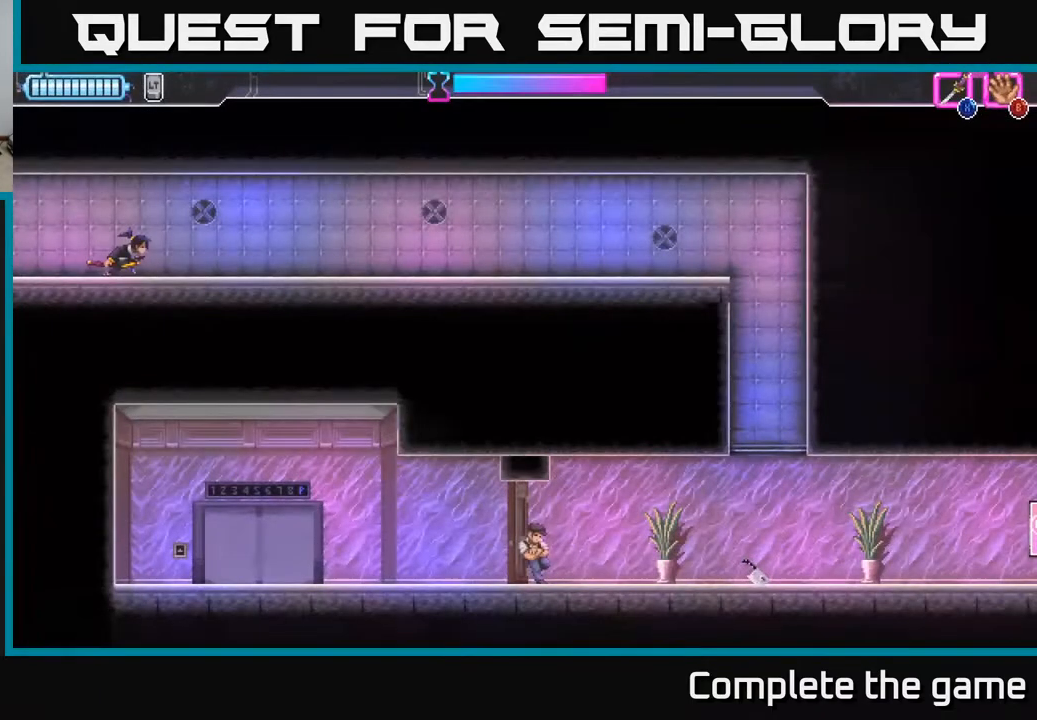
{"buttons": [], "left_stick": "right", "right_stick": "center", "events": []}
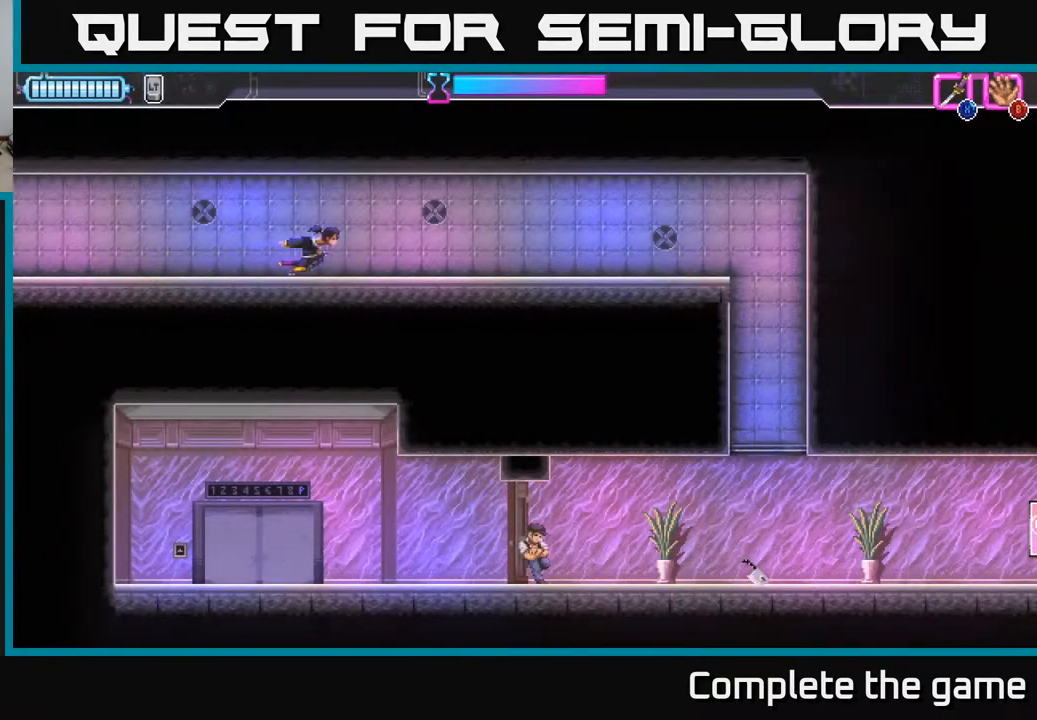
{"buttons": [], "left_stick": "right", "right_stick": "center", "events": []}
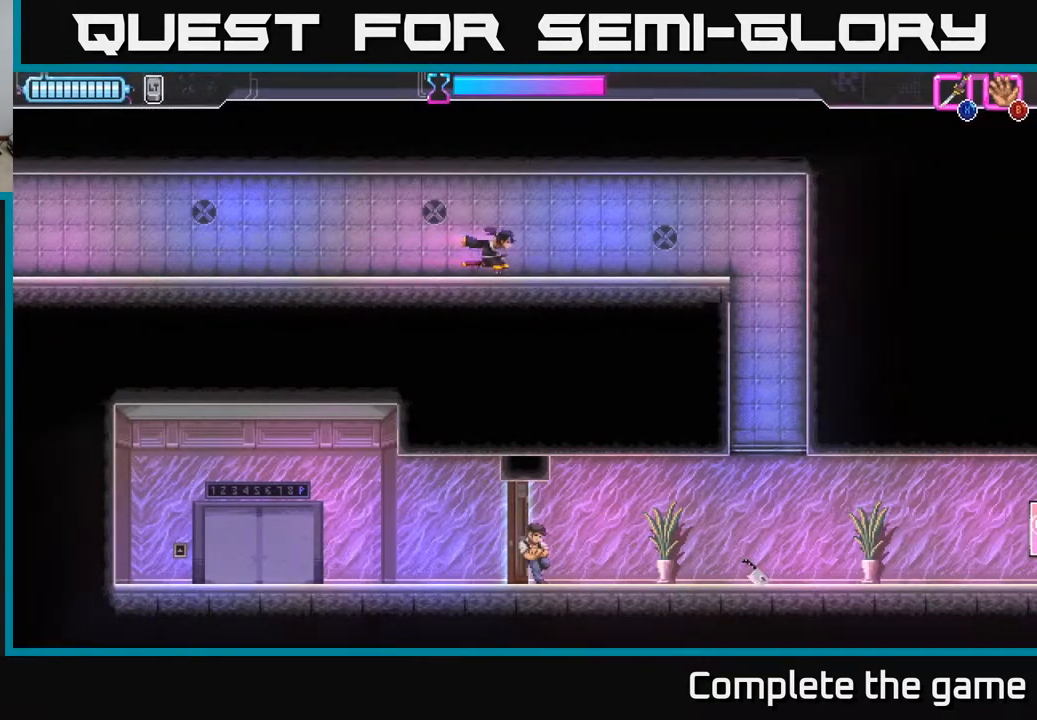
{"buttons": [], "left_stick": "right", "right_stick": "center", "events": [[300, "A", "down"], [367, "A", "up"]]}
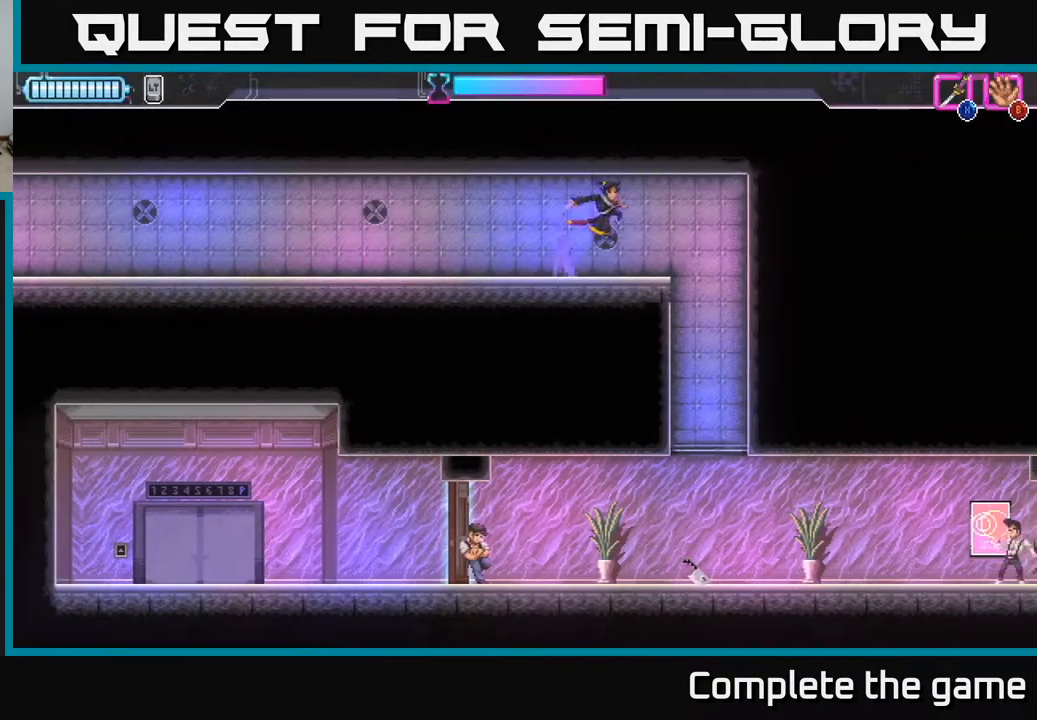
{"buttons": [], "left_stick": "down", "right_stick": "center", "events": [[67, "left_stick", "center"], [167, "left_stick", "down"]]}
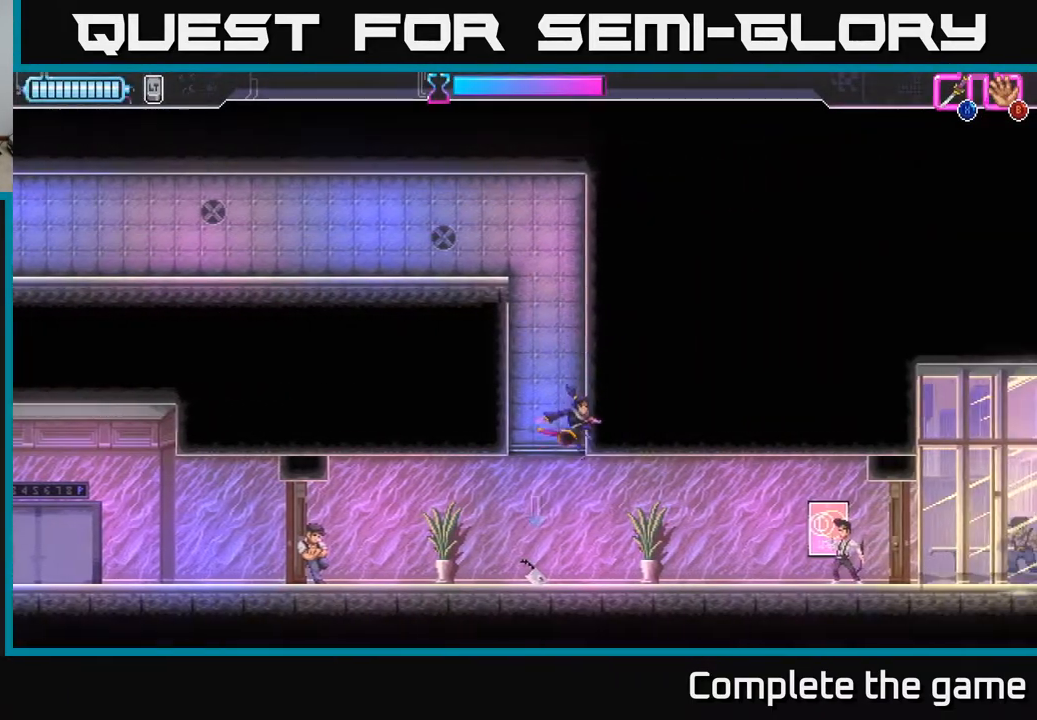
{"buttons": [], "left_stick": "center", "right_stick": "center", "events": [[50, "left_stick", "left"], [283, "X", "down"], [367, "X", "up"], [483, "left_stick", "center"]]}
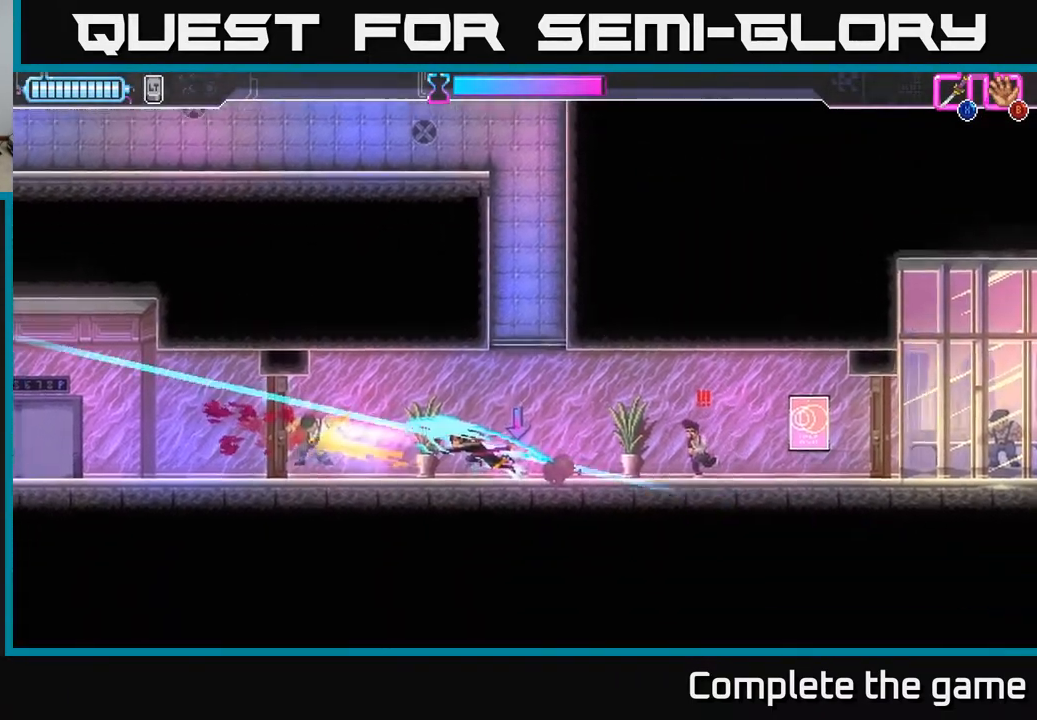
{"buttons": ["X"], "left_stick": "right", "right_stick": "center", "events": [[233, "left_stick", "right"], [467, "X", "down"]]}
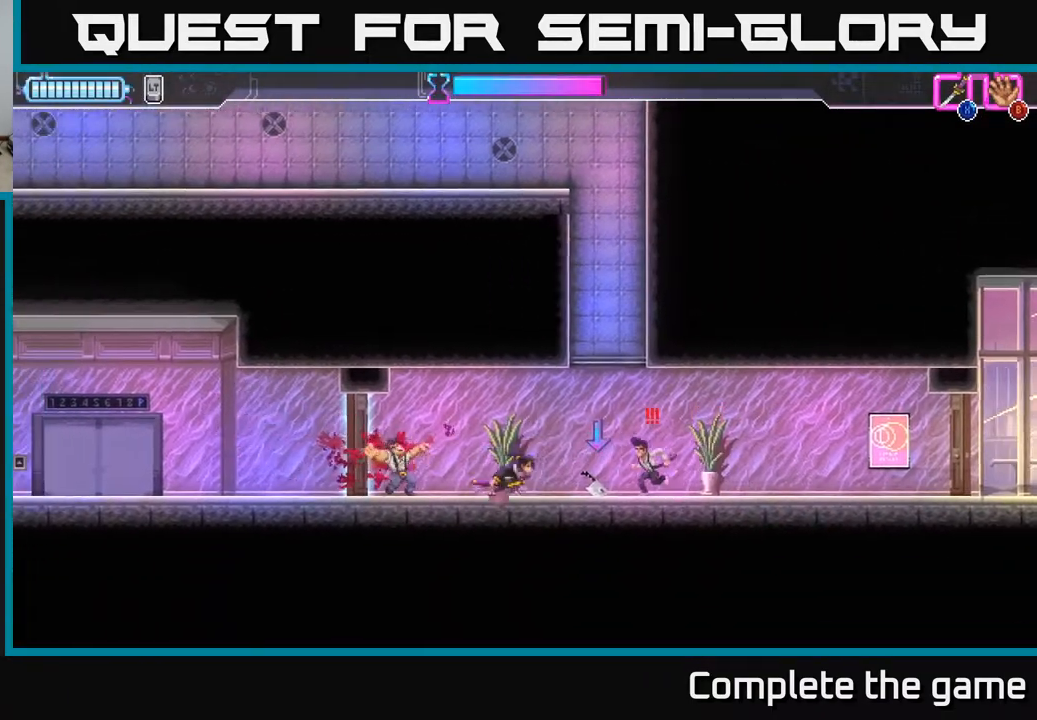
{"buttons": [], "left_stick": "right", "right_stick": "center", "events": [[50, "X", "up"], [100, "left_stick", "center"], [350, "left_stick", "right"]]}
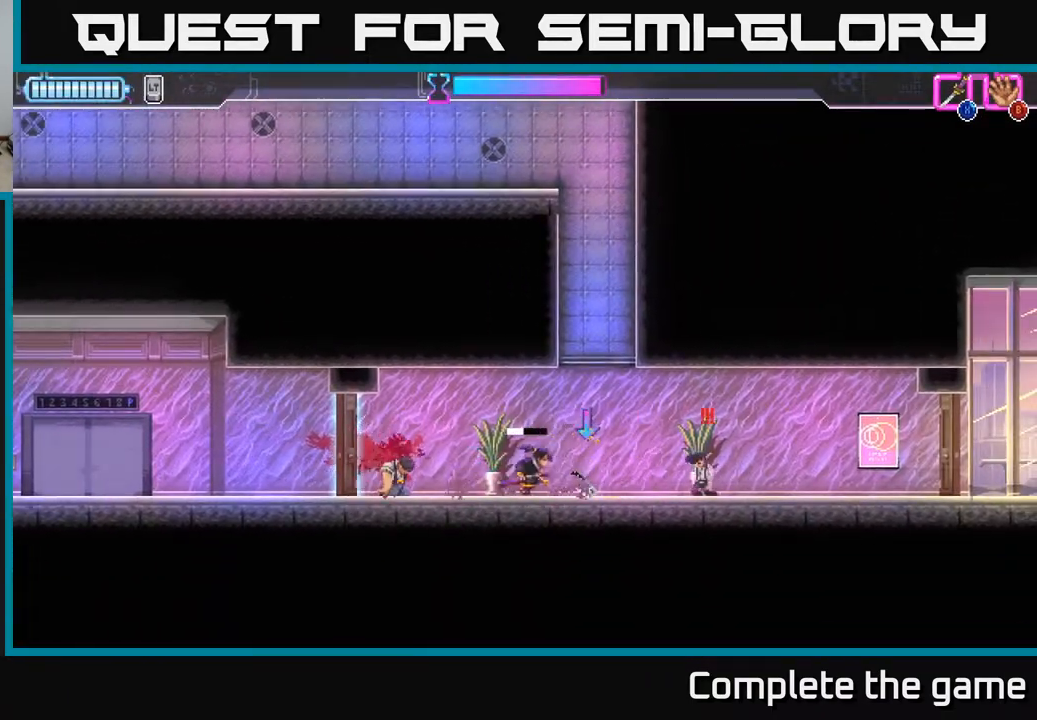
{"buttons": [], "left_stick": "left", "right_stick": "center", "events": [[267, "X", "down"], [333, "X", "up"], [350, "left_stick", "left"]]}
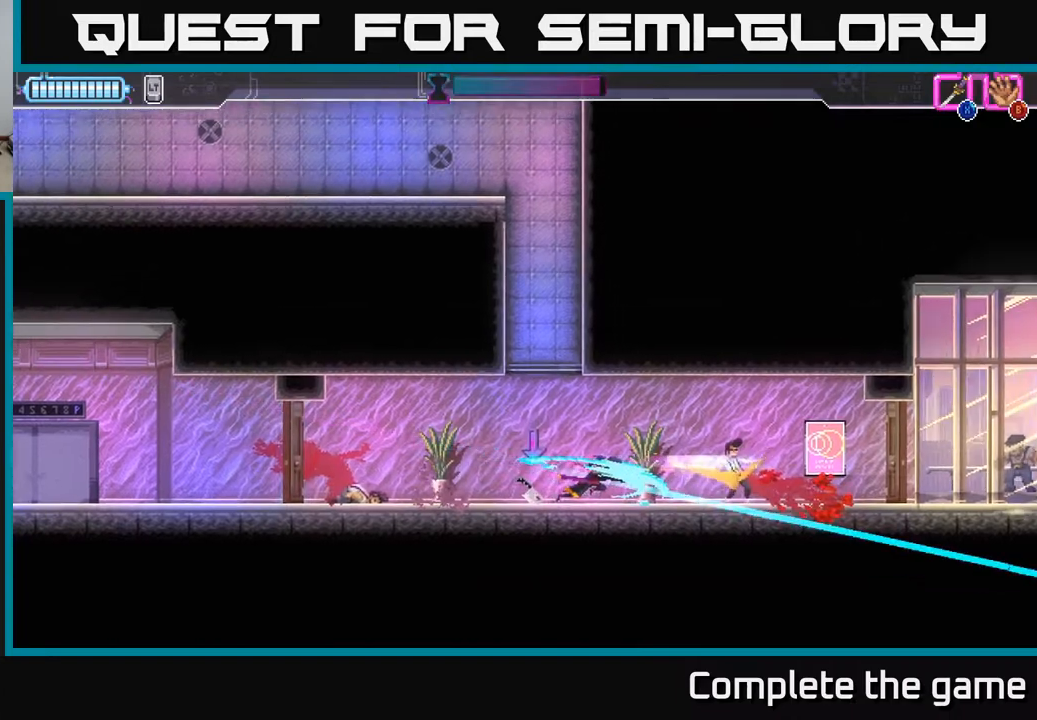
{"buttons": [], "left_stick": "left", "right_stick": "center", "events": [[67, "B", "down"], [133, "B", "up"]]}
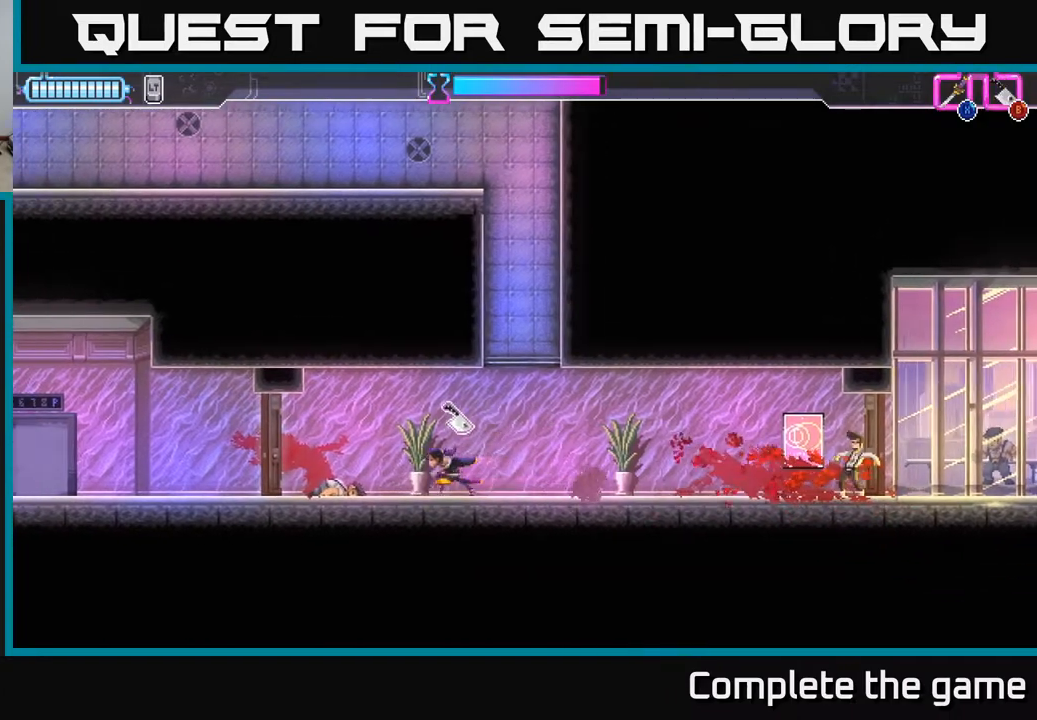
{"buttons": [], "left_stick": "left", "right_stick": "center", "events": [[217, "X", "down"], [317, "X", "up"]]}
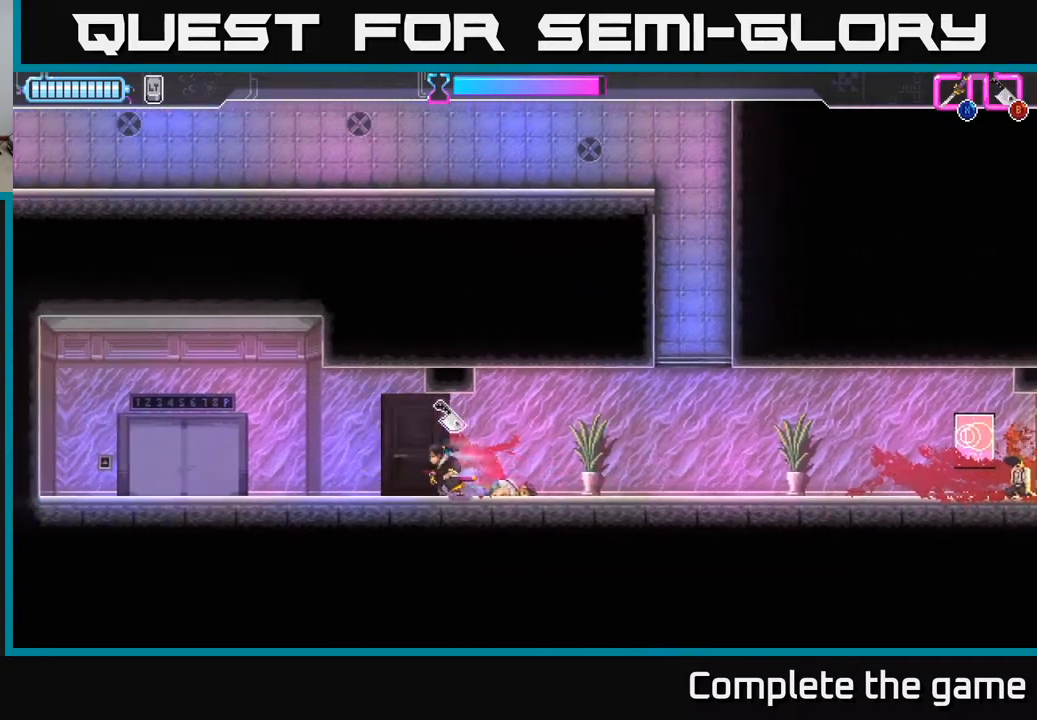
{"buttons": [], "left_stick": "left", "right_stick": "center", "events": []}
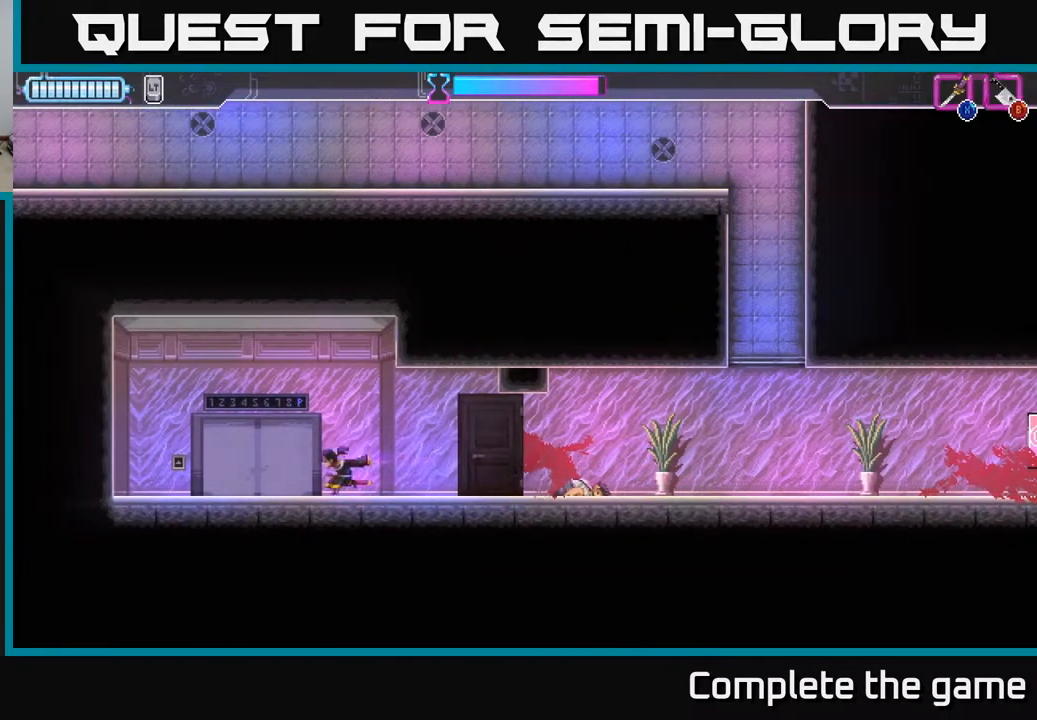
{"buttons": ["Y"], "left_stick": "left", "right_stick": "center", "events": [[317, "Y", "down"], [400, "Y", "up"], [467, "Y", "down"]]}
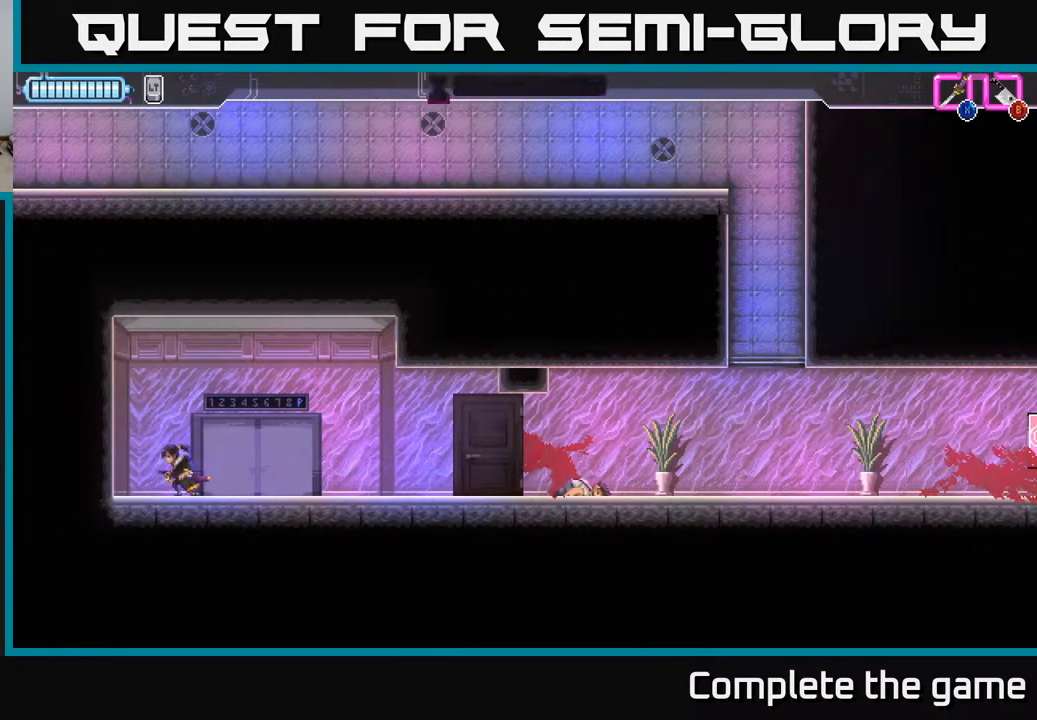
{"buttons": [], "left_stick": "left", "right_stick": "center", "events": [[67, "Y", "up"], [317, "A", "down"], [483, "A", "up"]]}
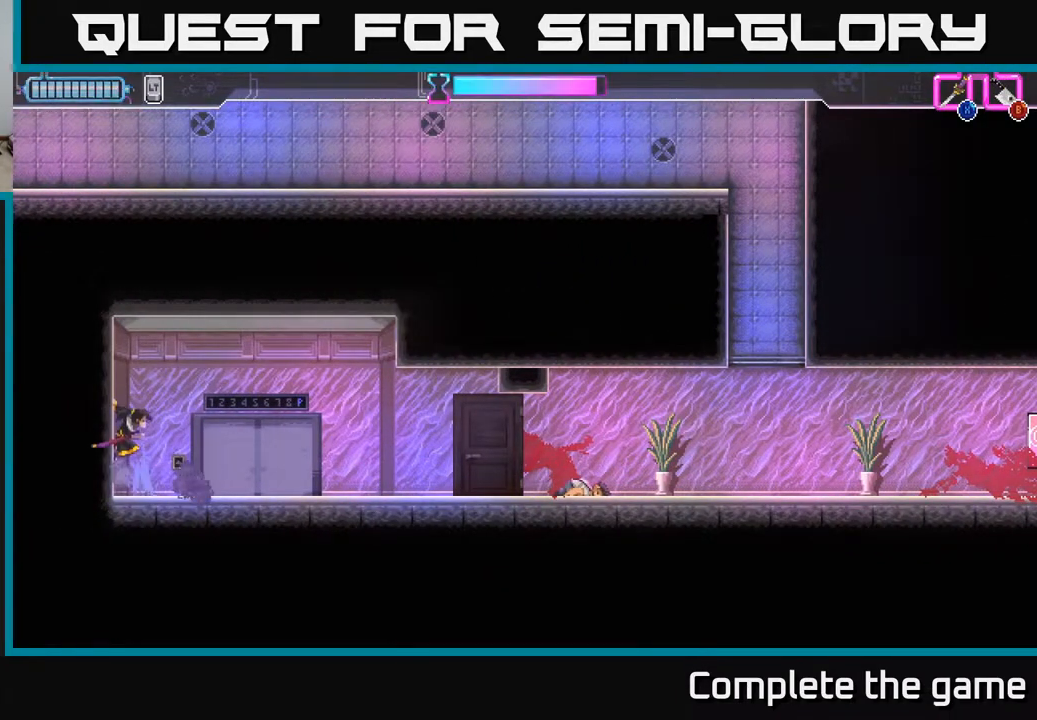
{"buttons": ["A"], "left_stick": "right", "right_stick": "center", "events": [[83, "A", "down"], [217, "left_stick", "right"], [433, "A", "up"], [500, "A", "down"]]}